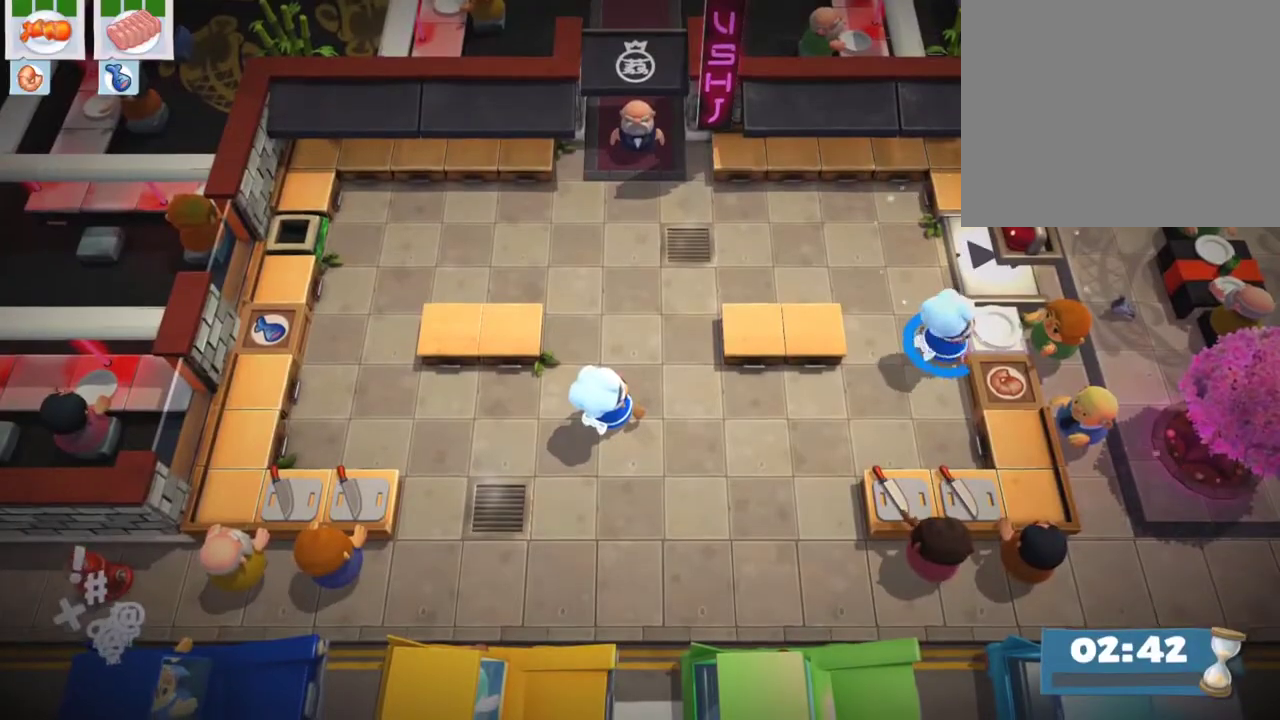
Gameplay with a controller (PlayStation layout); each line is a JSON object with the inputs held at the frame after it (dt_ms = milliseconds from this image to that frame). "events" lists button and stick changes between this image and that frame as [ms after this image, input, new state], when the widget could be followed in between. Not read: L3 R3 right_stick.
{"dt_ms": 700, "buttons": [], "left_stick": "center", "events": [[600, "left_stick", "left"], [683, "left_stick", "center"]]}
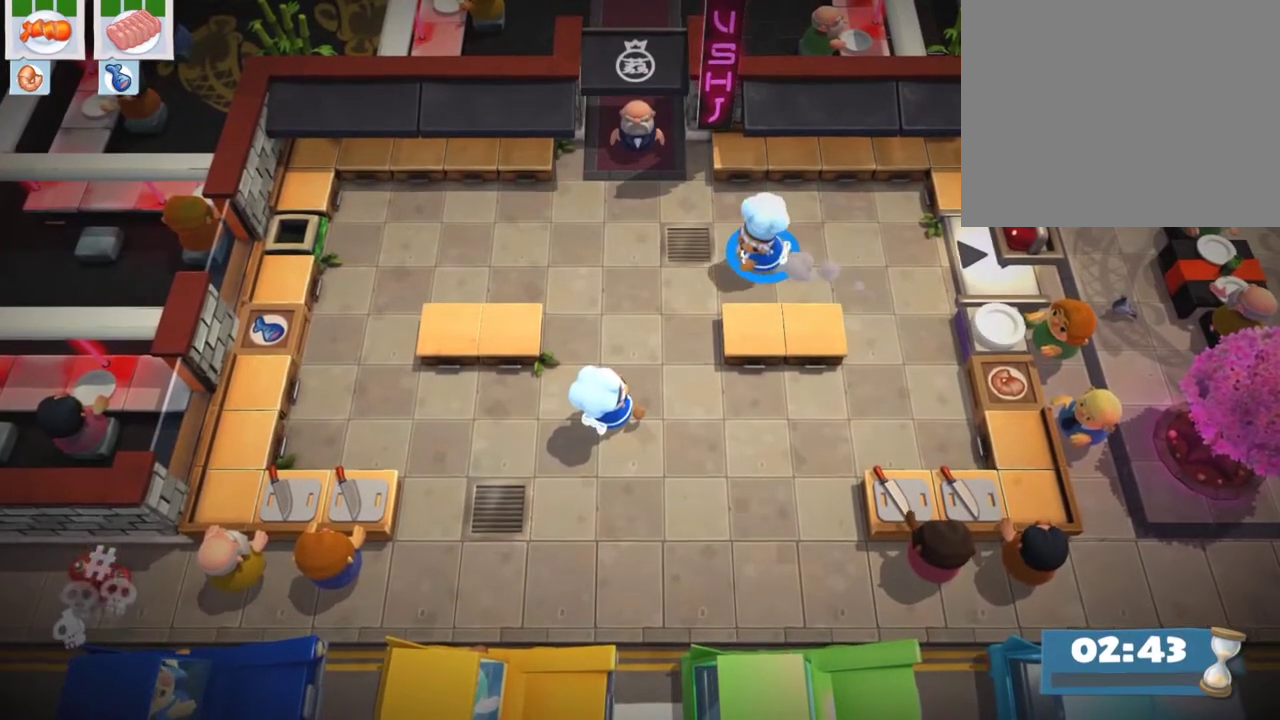
{"dt_ms": 300, "buttons": [], "left_stick": "center", "events": []}
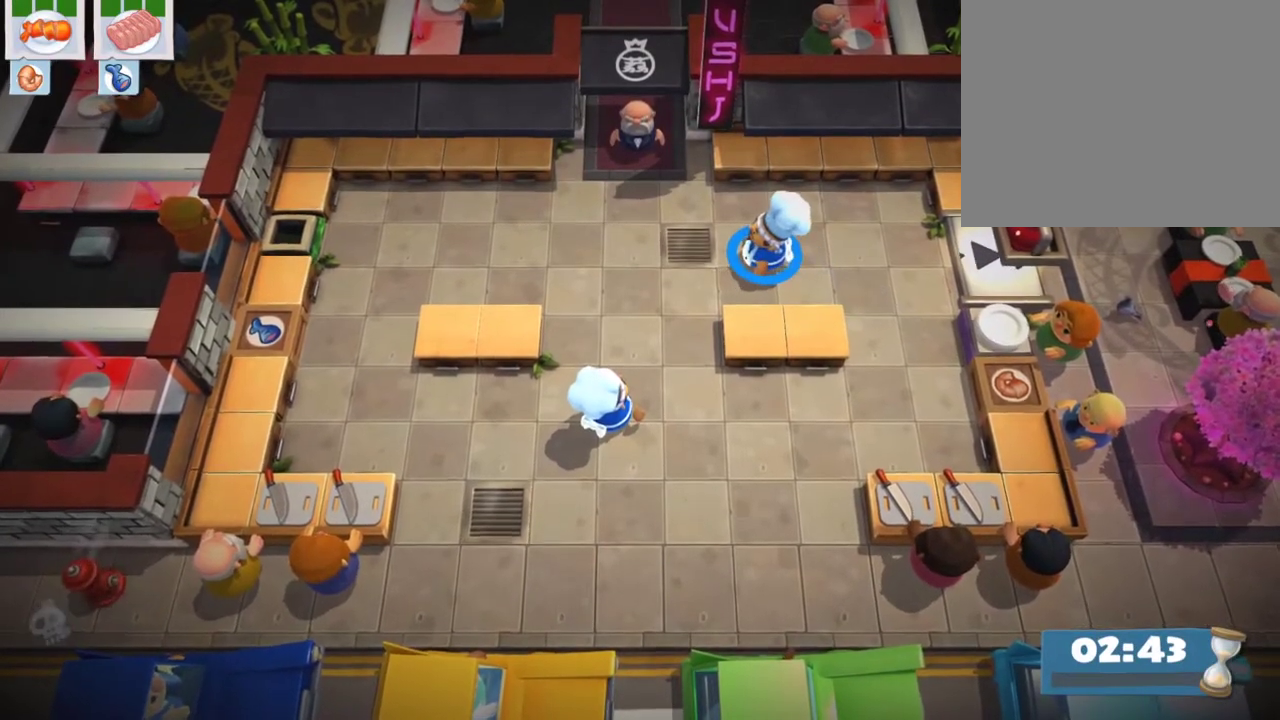
{"dt_ms": 500, "buttons": [], "left_stick": "center", "events": []}
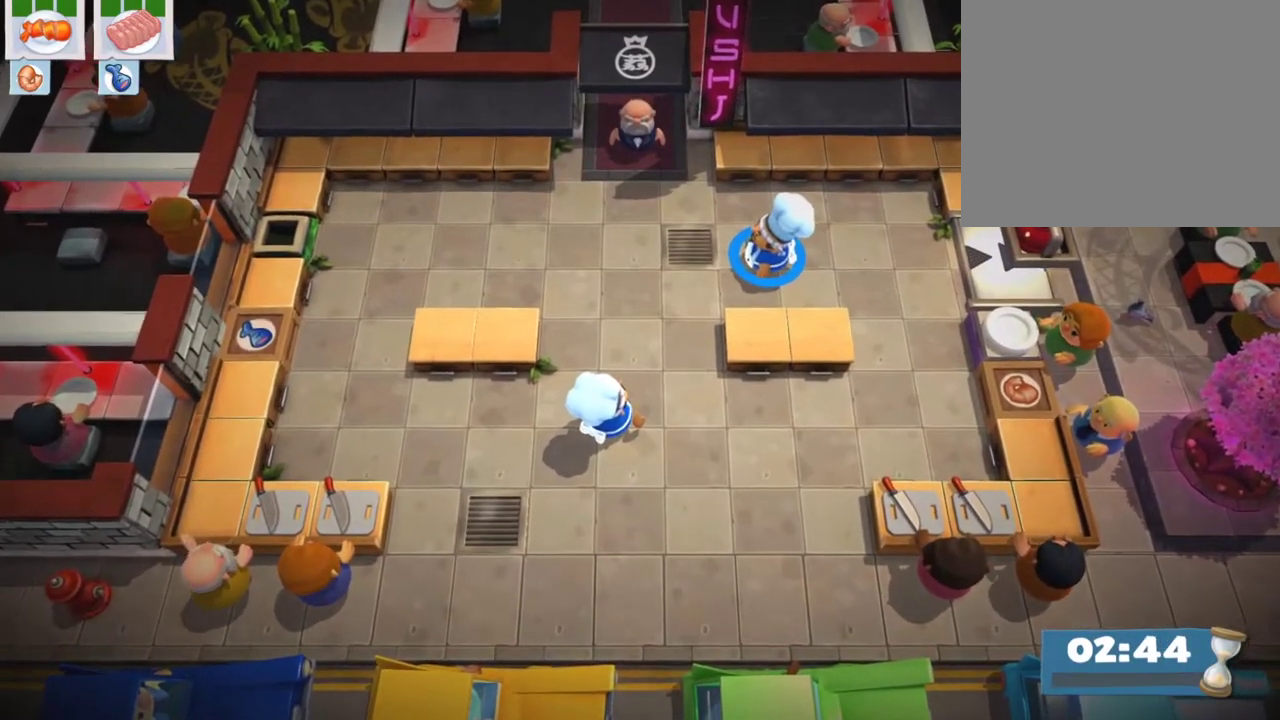
{"dt_ms": 500, "buttons": [], "left_stick": "left", "events": [[450, "left_stick", "left"]]}
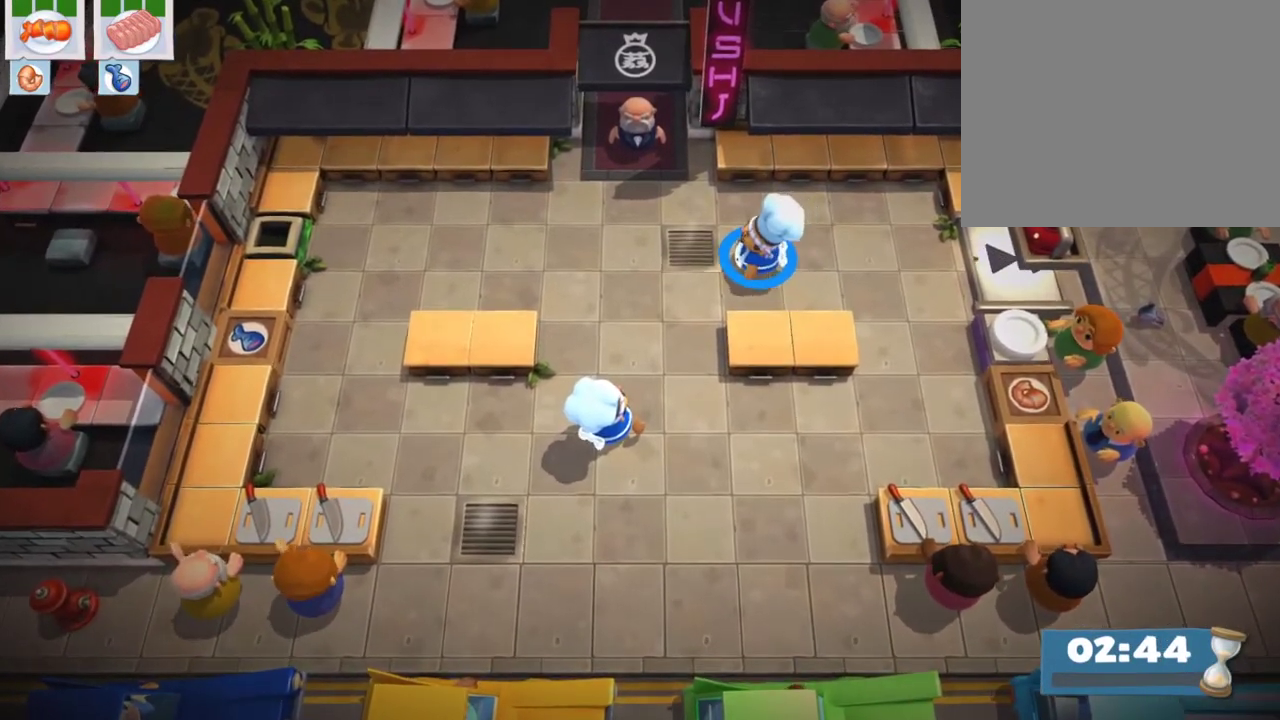
{"dt_ms": 400, "buttons": [], "left_stick": "up-right", "events": [[133, "left_stick", "up-left"], [183, "left_stick", "up"], [350, "left_stick", "up-right"]]}
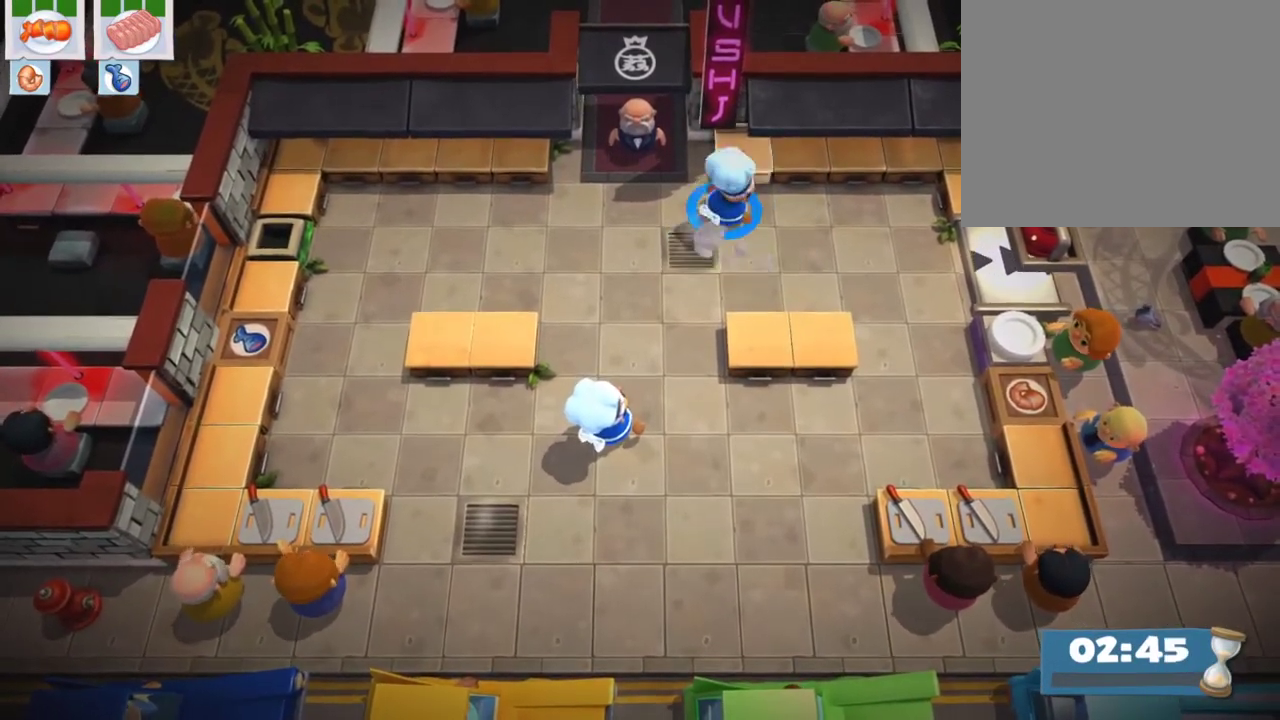
{"dt_ms": 600, "buttons": [], "left_stick": "center", "events": [[50, "left_stick", "right"], [217, "left_stick", "center"]]}
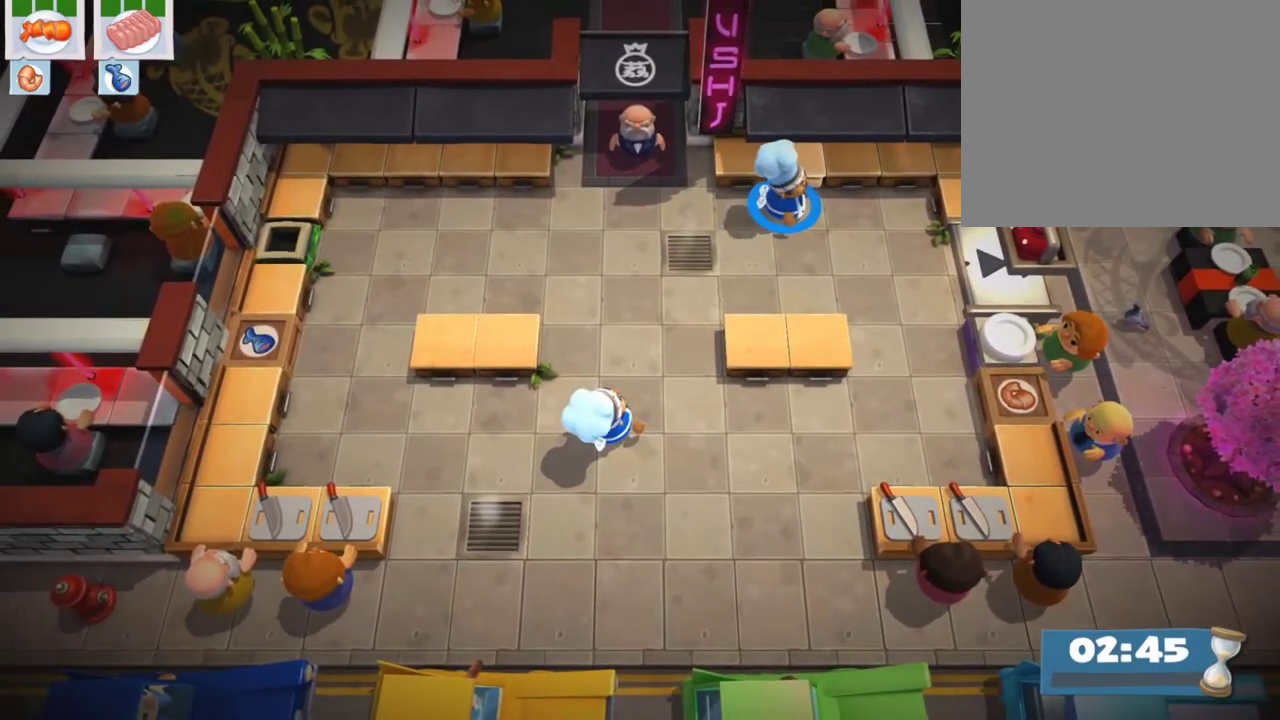
{"dt_ms": 700, "buttons": [], "left_stick": "down-right", "events": [[133, "left_stick", "down"], [433, "left_stick", "down-right"]]}
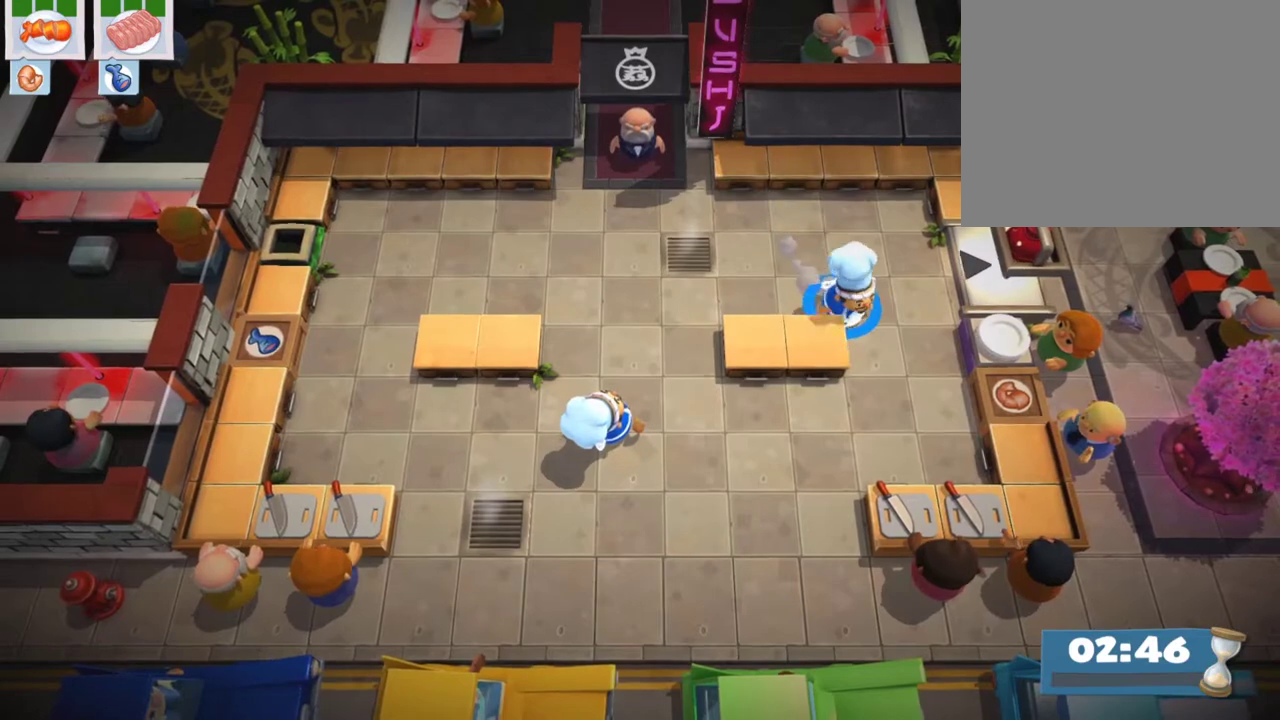
{"dt_ms": 300, "buttons": [], "left_stick": "right", "events": [[17, "left_stick", "right"]]}
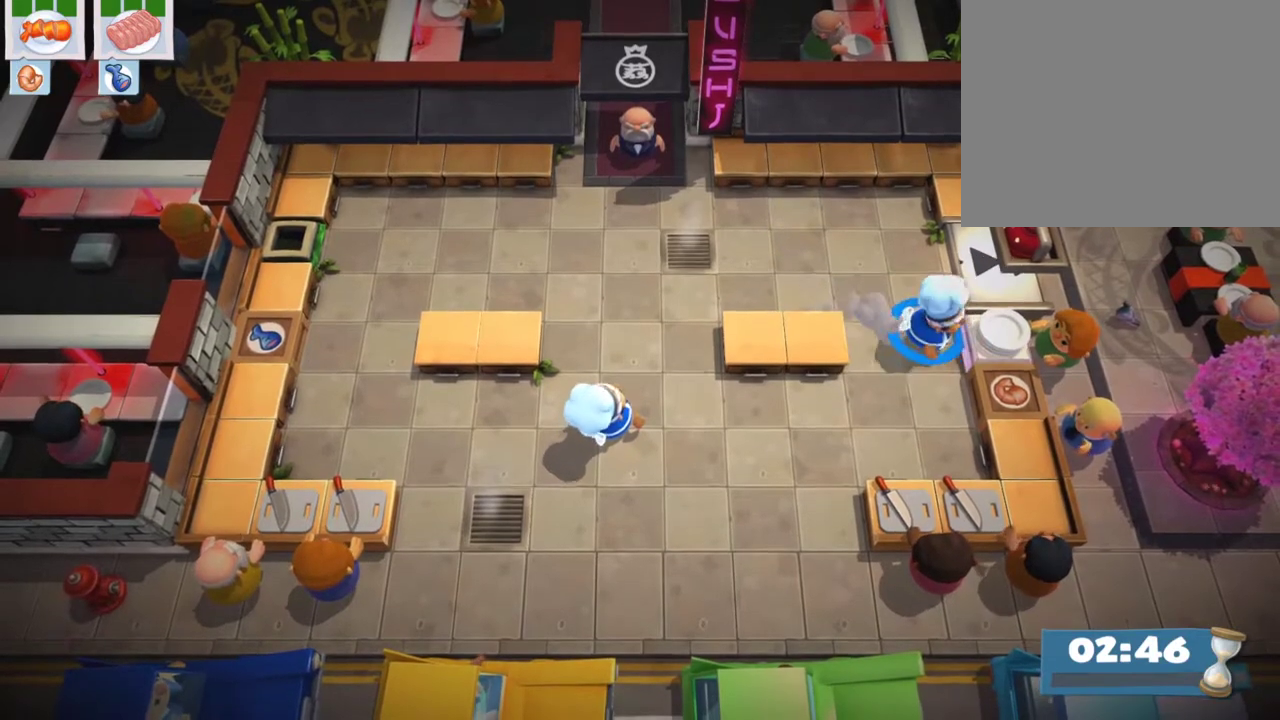
{"dt_ms": 400, "buttons": [], "left_stick": "left", "events": [[133, "CROSS", "down"], [133, "left_stick", "center"], [233, "CROSS", "up"], [317, "left_stick", "left"]]}
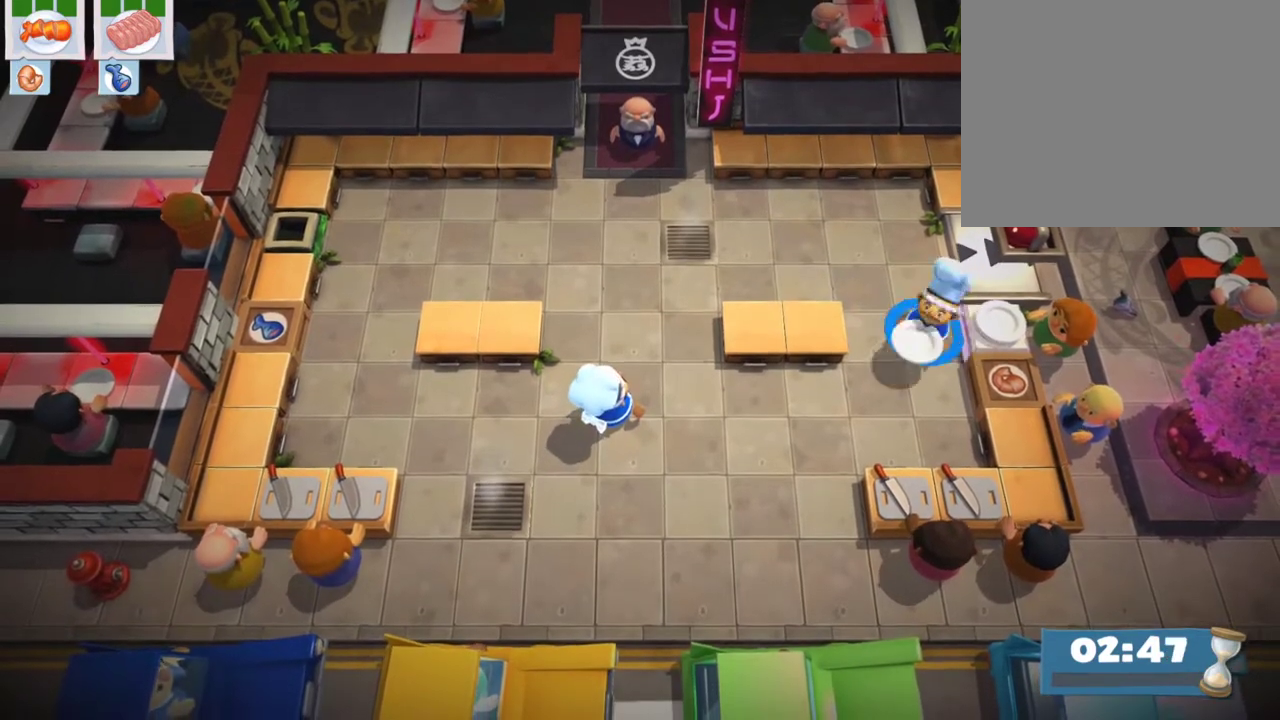
{"dt_ms": 800, "buttons": [], "left_stick": "down", "events": [[200, "CROSS", "down"], [233, "left_stick", "center"], [283, "left_stick", "right"], [300, "CROSS", "up"], [667, "left_stick", "down-right"], [683, "CROSS", "down"], [733, "left_stick", "down"], [783, "CROSS", "up"]]}
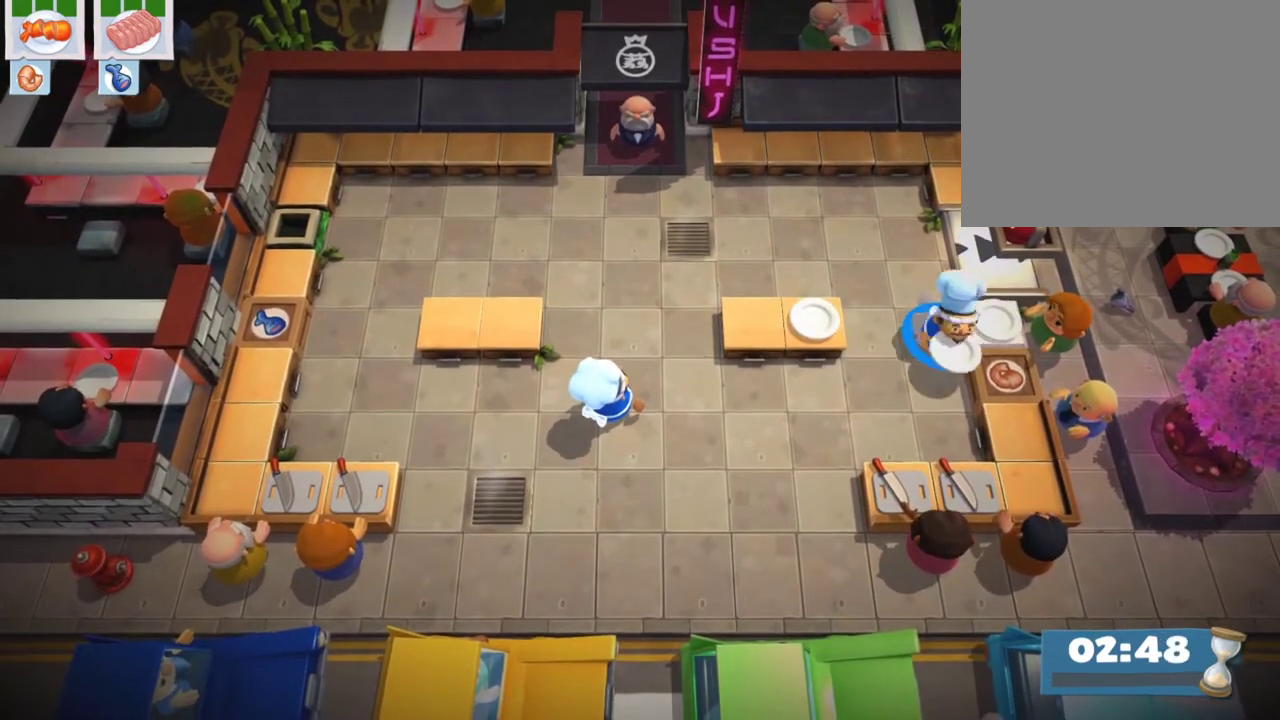
{"dt_ms": 300, "buttons": [], "left_stick": "left", "events": [[117, "left_stick", "down-left"], [250, "left_stick", "left"]]}
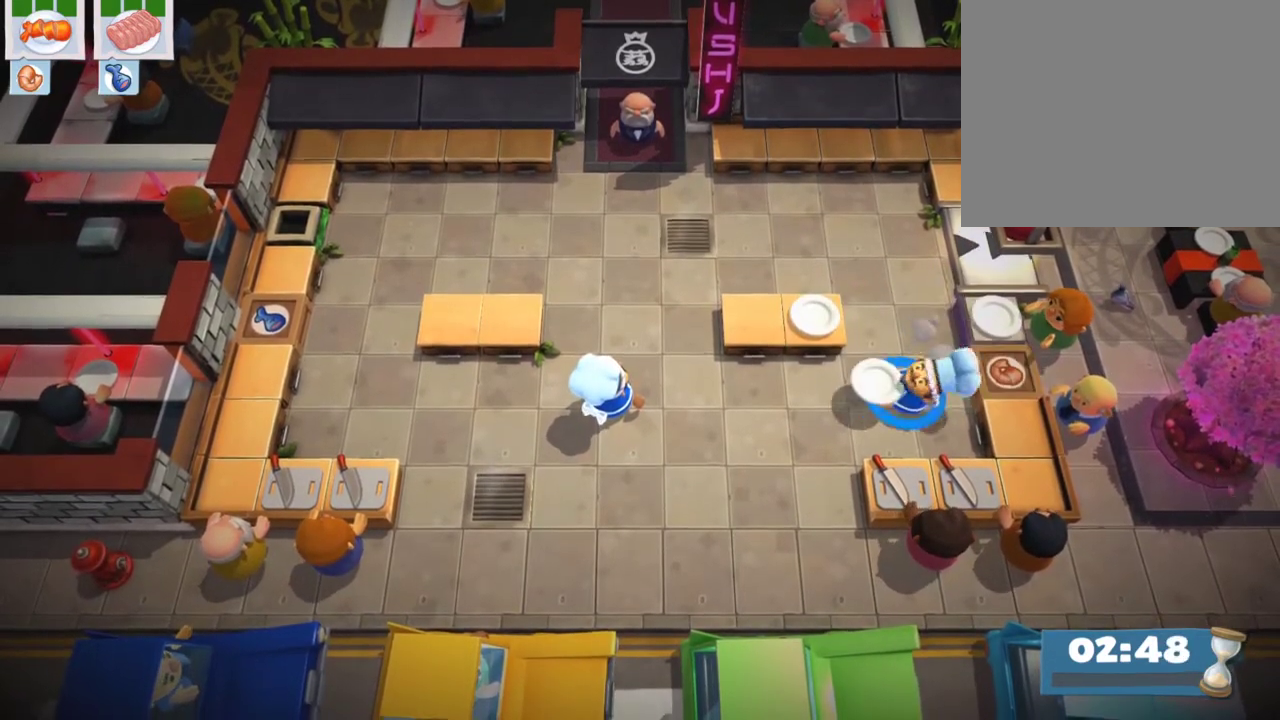
{"dt_ms": 400, "buttons": ["CROSS"], "left_stick": "up-left", "events": [[233, "left_stick", "up-left"], [400, "CROSS", "down"]]}
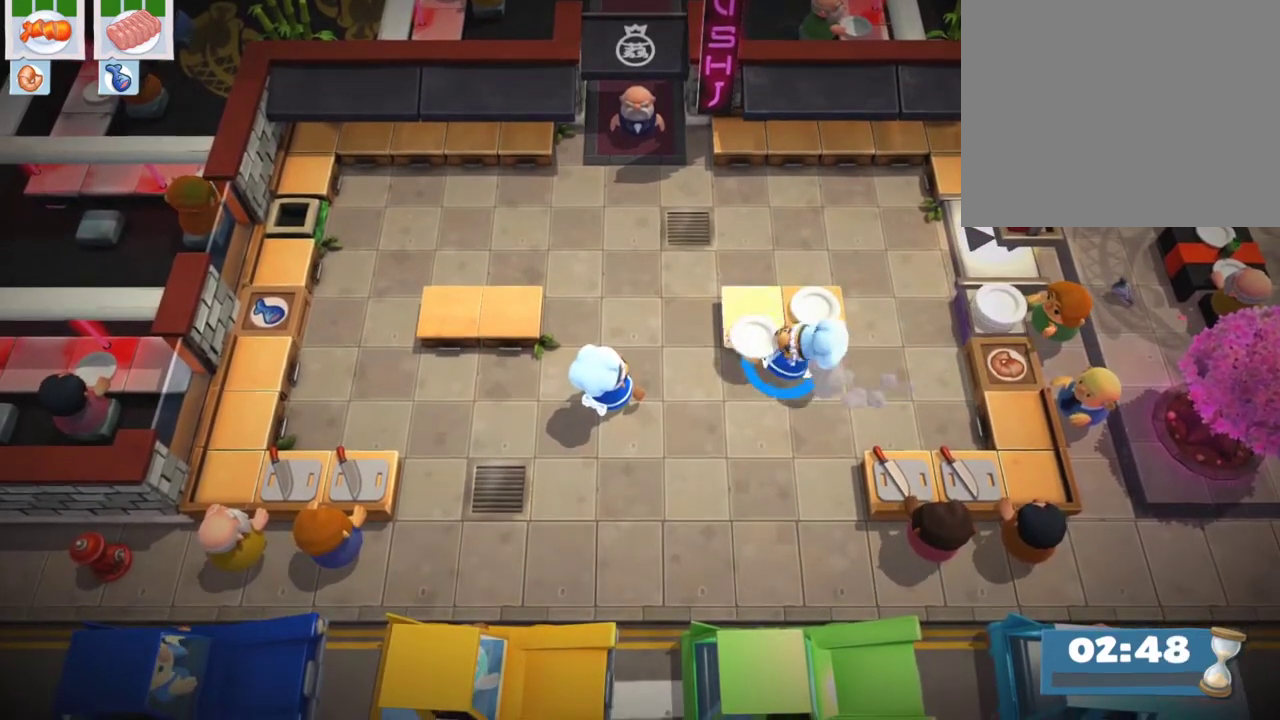
{"dt_ms": 800, "buttons": ["CROSS"], "left_stick": "down-right"}
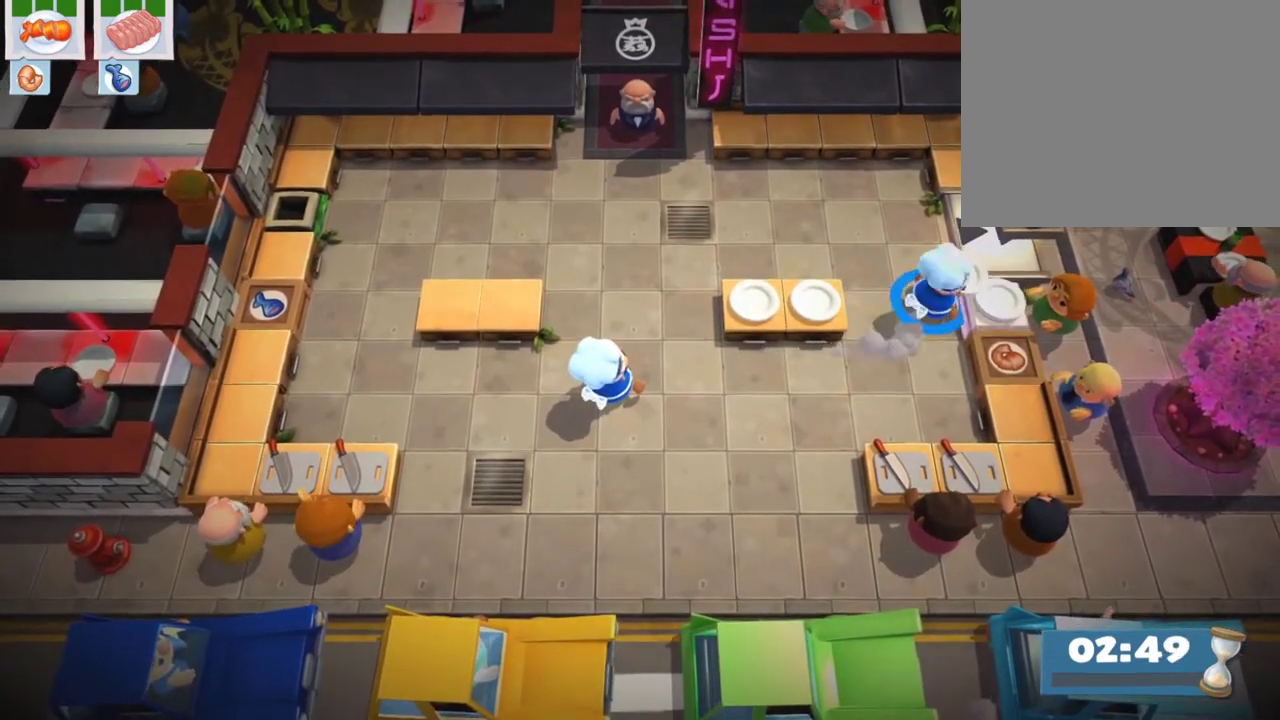
{"dt_ms": 300, "buttons": [], "left_stick": "left", "events": [[33, "left_stick", "down"], [83, "CROSS", "up"], [150, "left_stick", "down-left"], [167, "CIRCLE", "down"], [300, "CIRCLE", "up"], [300, "left_stick", "left"]]}
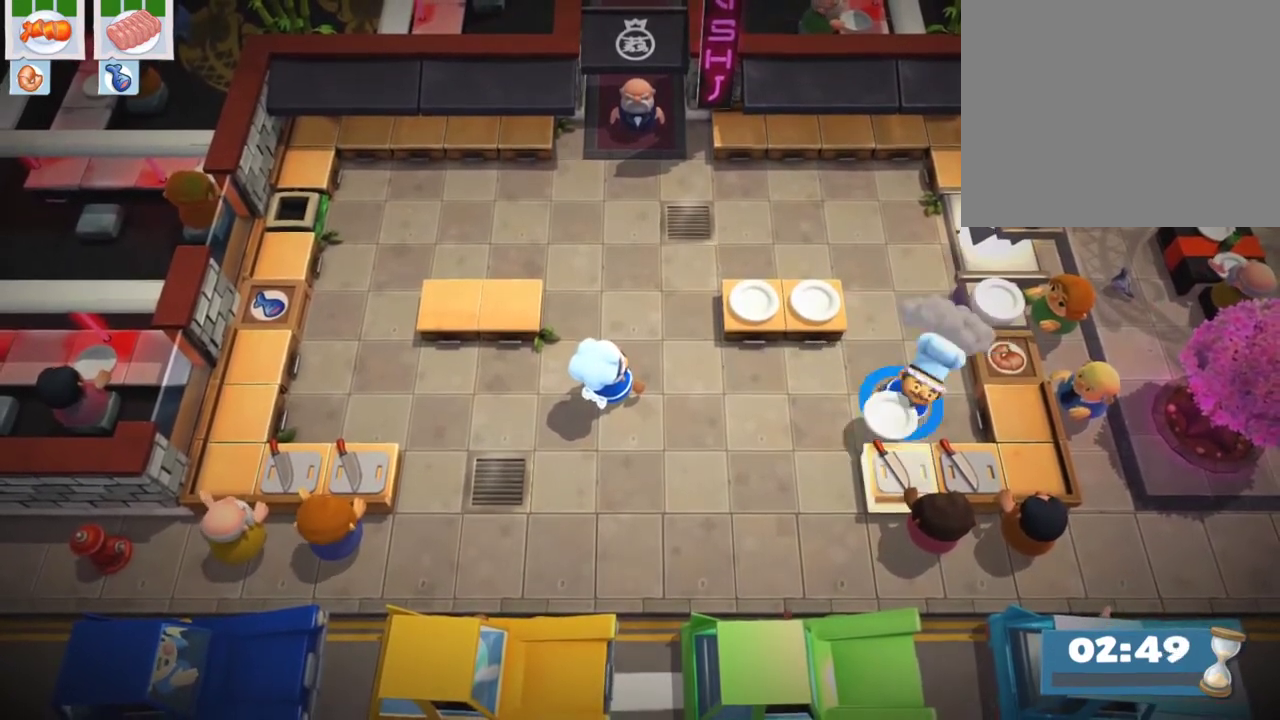
{"dt_ms": 300, "buttons": [], "left_stick": "up-left", "events": [[167, "left_stick", "up-left"]]}
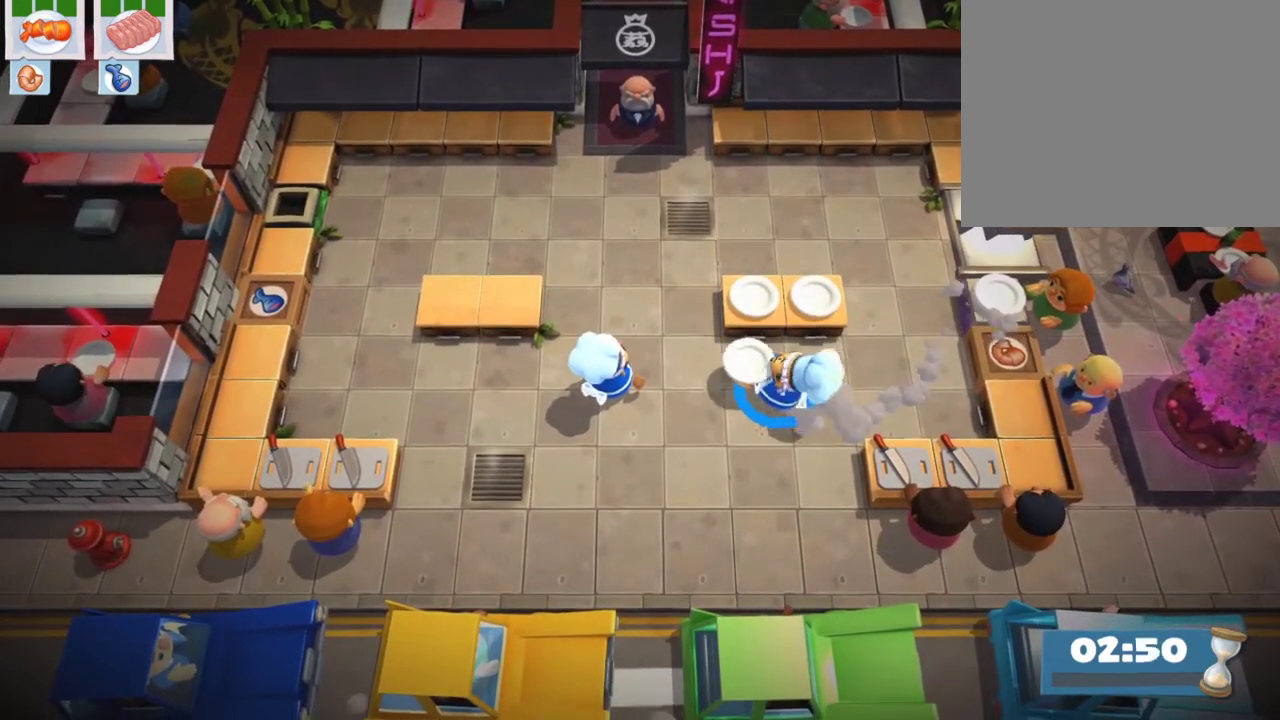
{"dt_ms": 700, "buttons": ["CROSS"], "left_stick": "left", "events": [[550, "left_stick", "left"], [617, "CROSS", "down"]]}
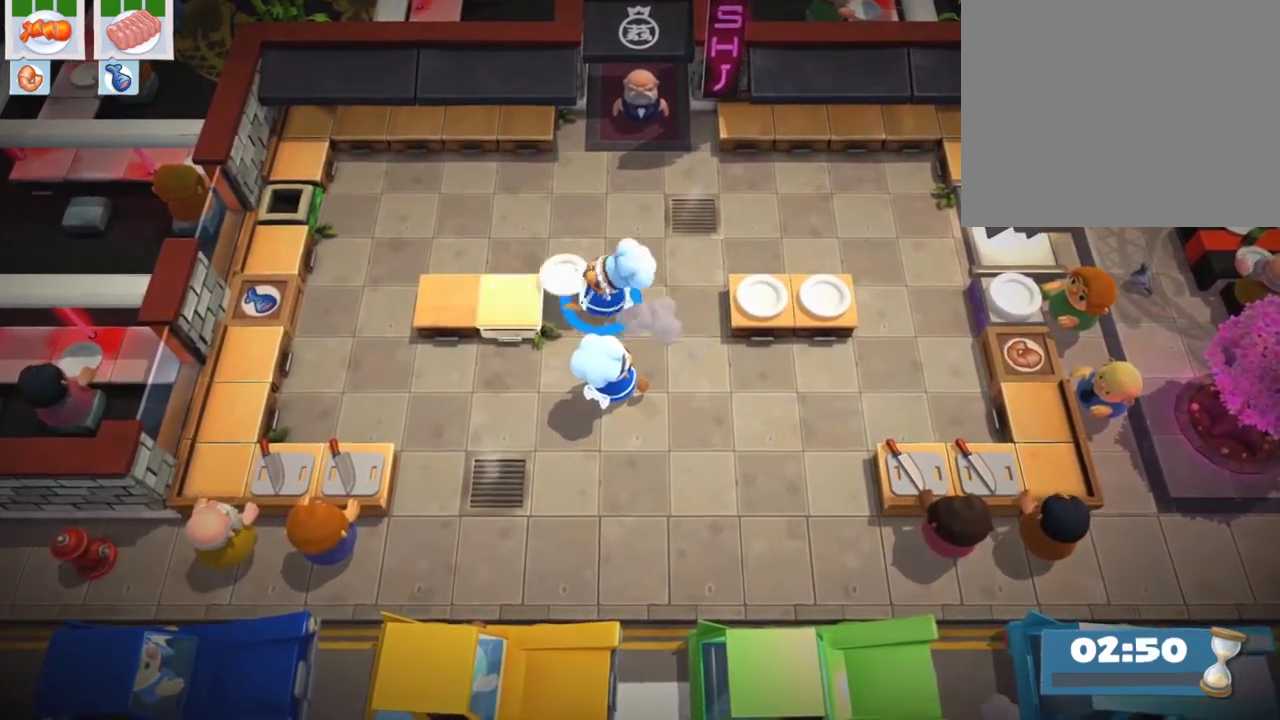
{"dt_ms": 700, "buttons": [], "left_stick": "up", "events": [[33, "CROSS", "up"], [67, "left_stick", "down-right"], [133, "left_stick", "right"], [150, "CIRCLE", "down"], [267, "CIRCLE", "up"], [650, "left_stick", "up-right"], [700, "left_stick", "up"]]}